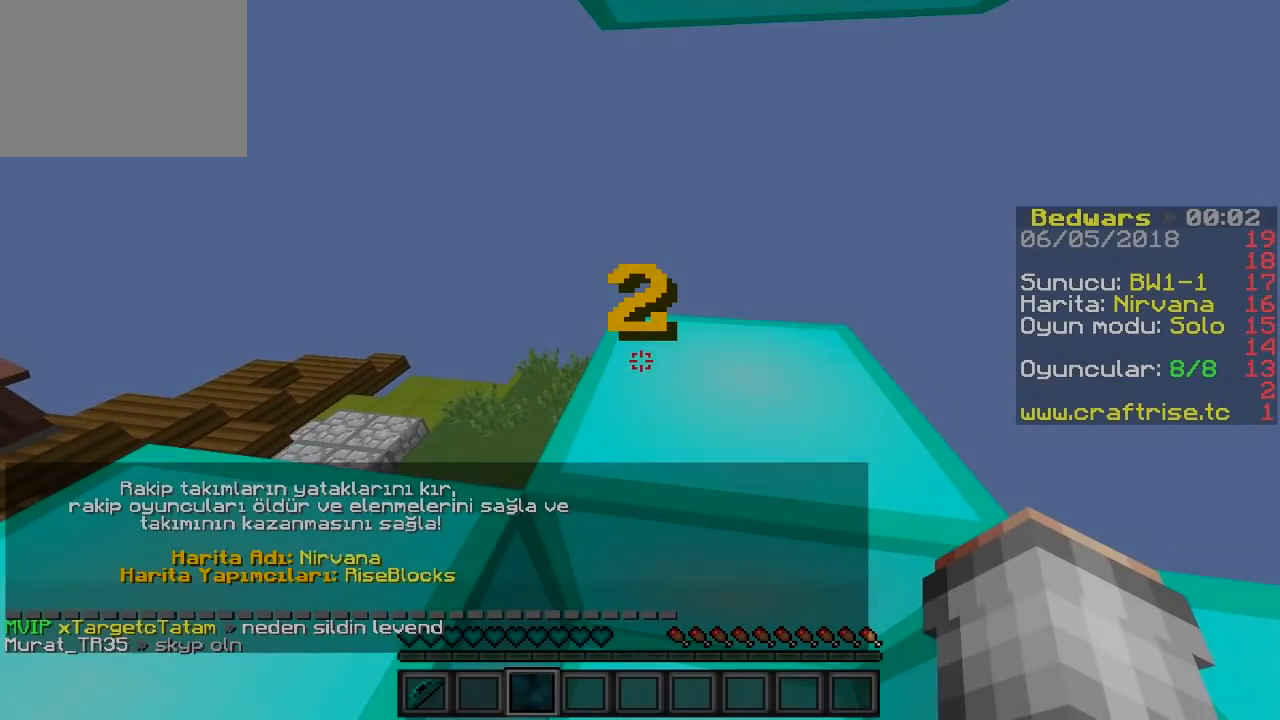
Gameplay with keyboard; each line is a JSON object with the keys held at the frame after it. "events" lists presses ("down") and releases ("up") of "a", "d", "s" and "w" between this image and that frame as [ms after this image, input, new state], when the widget could be followed in between. No other keys are recorded. Mouse input is not recorded.
{"keys": ["w"], "events": []}
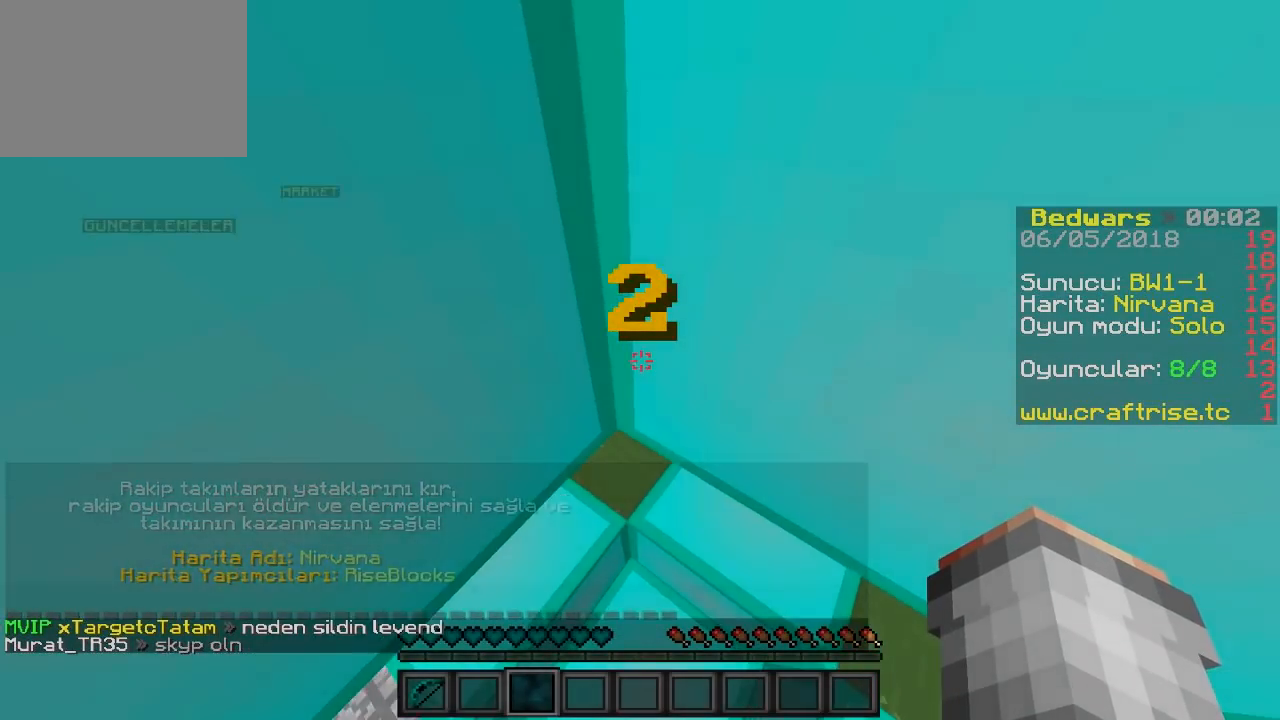
{"keys": ["w"], "events": []}
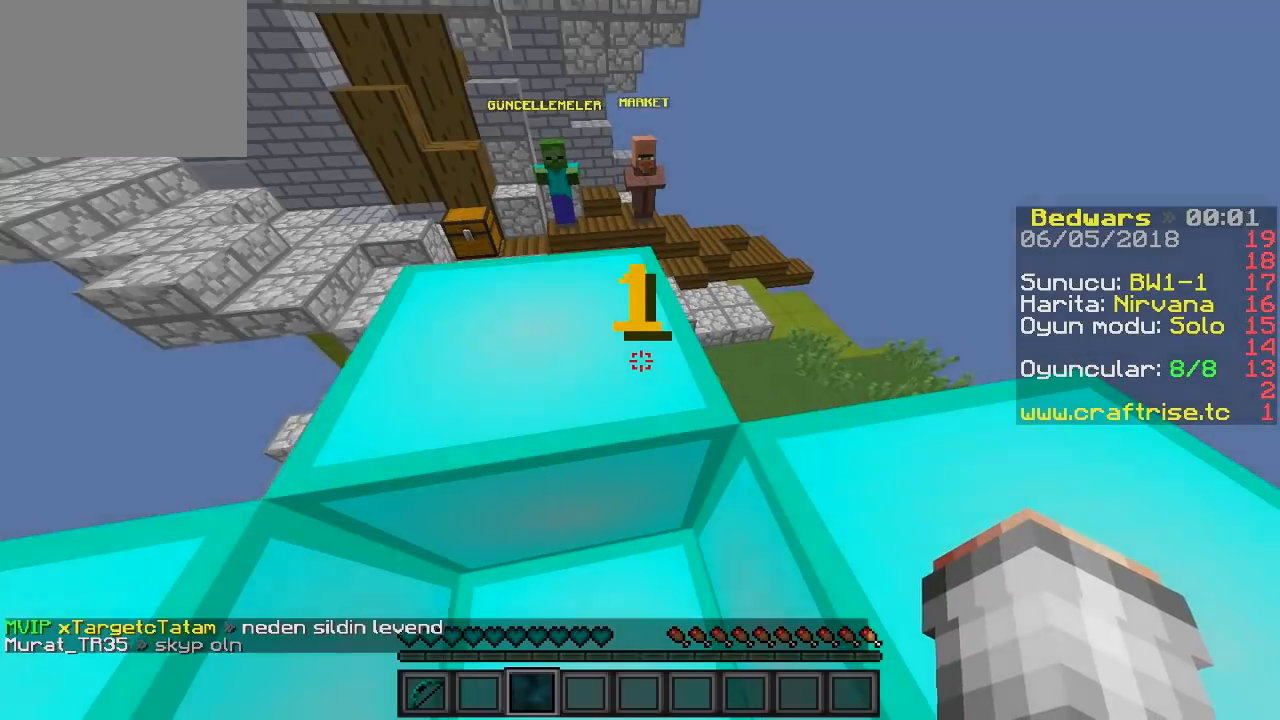
{"keys": ["w"], "events": []}
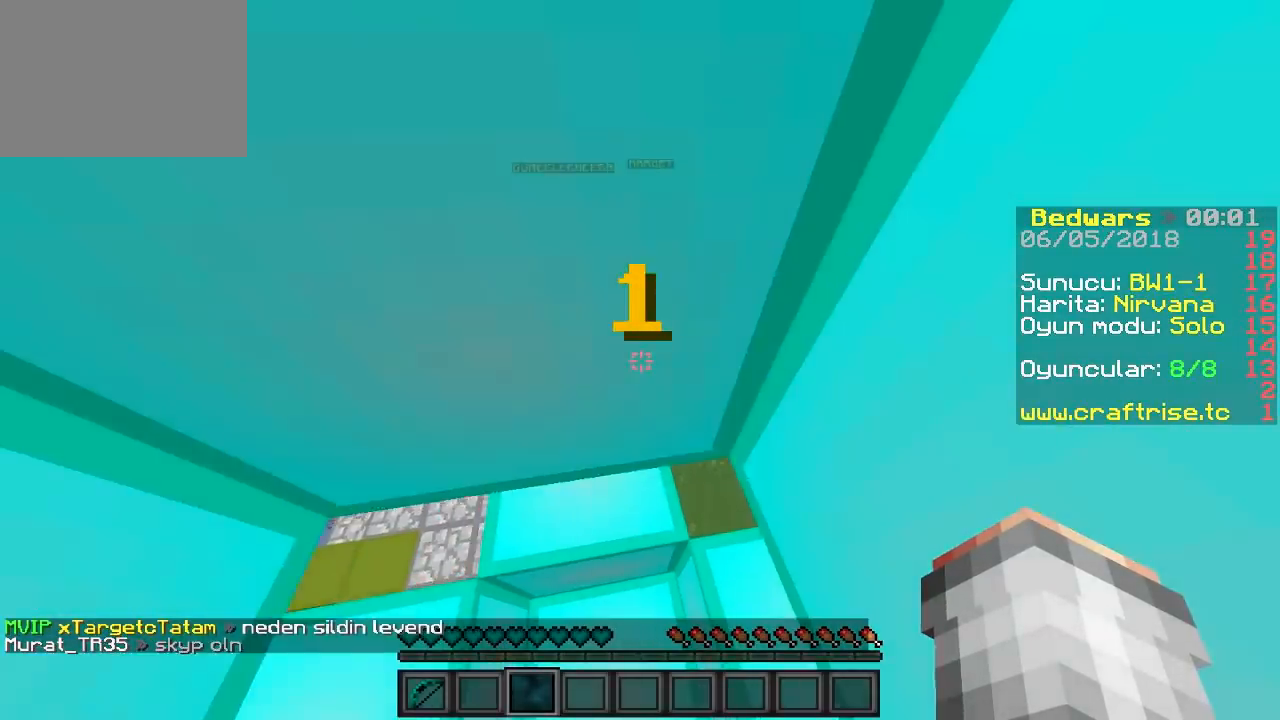
{"keys": ["w"], "events": []}
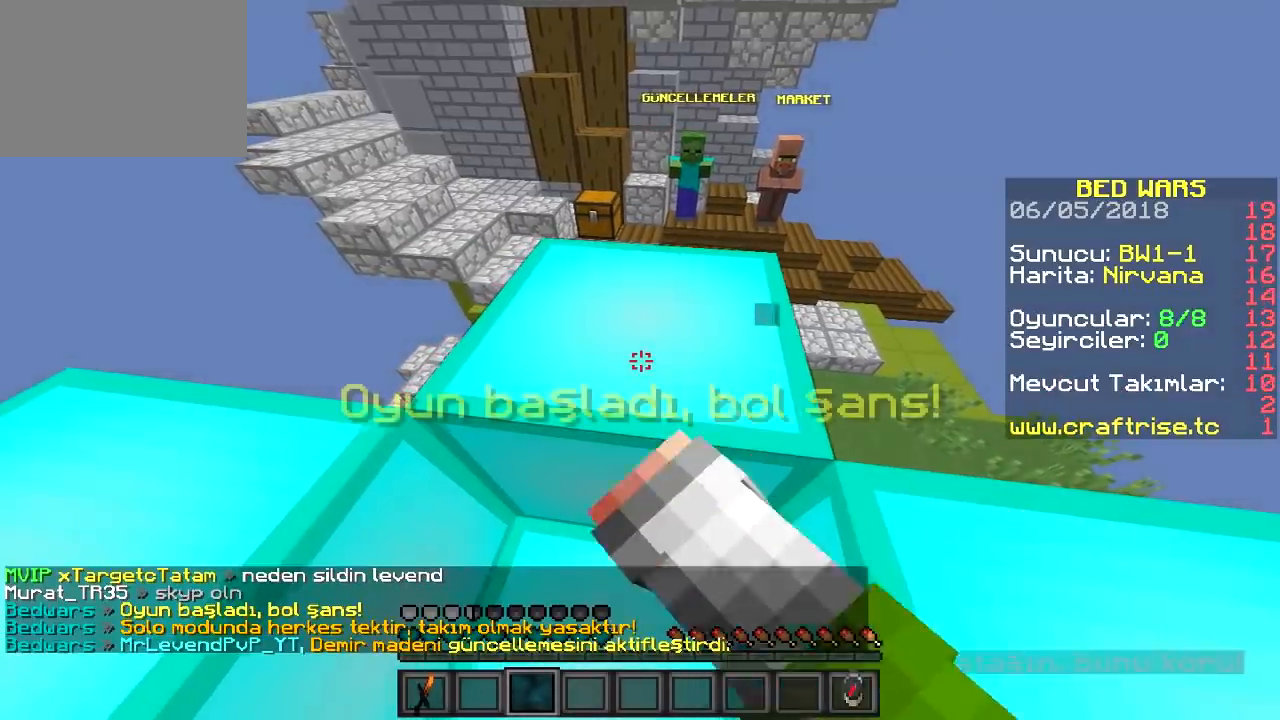
{"keys": ["w"], "events": []}
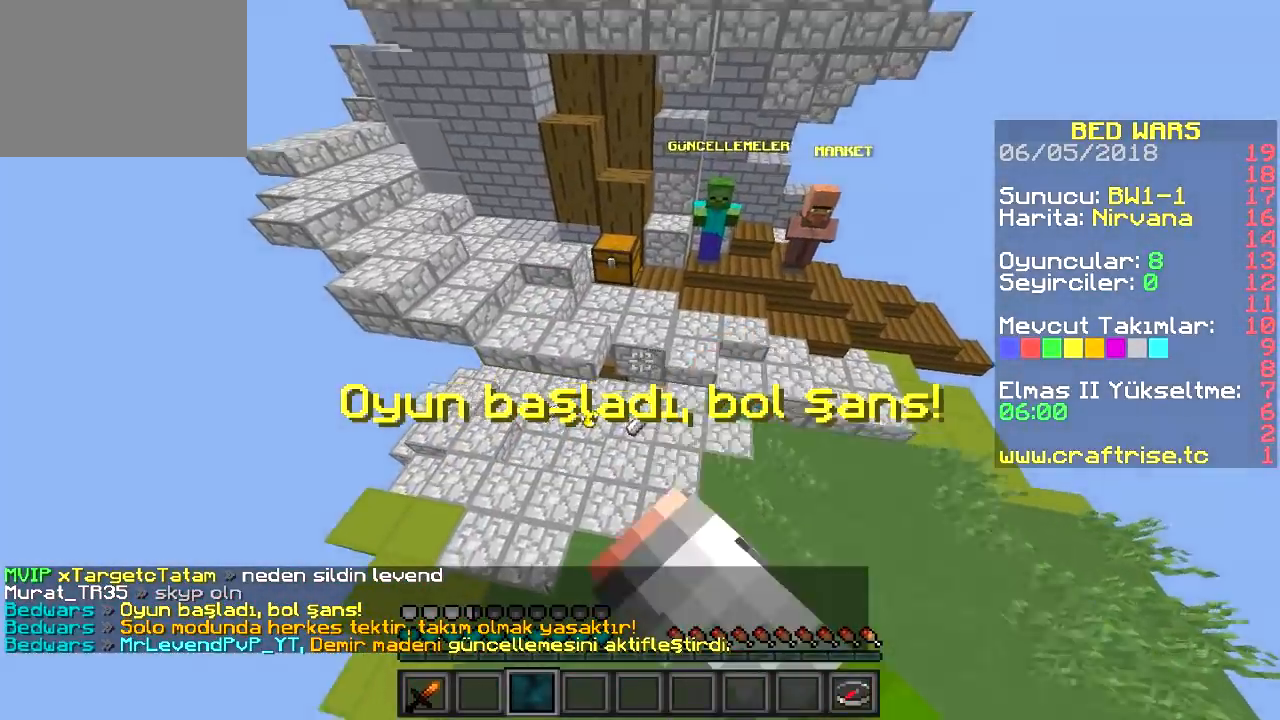
{"keys": ["w"], "events": []}
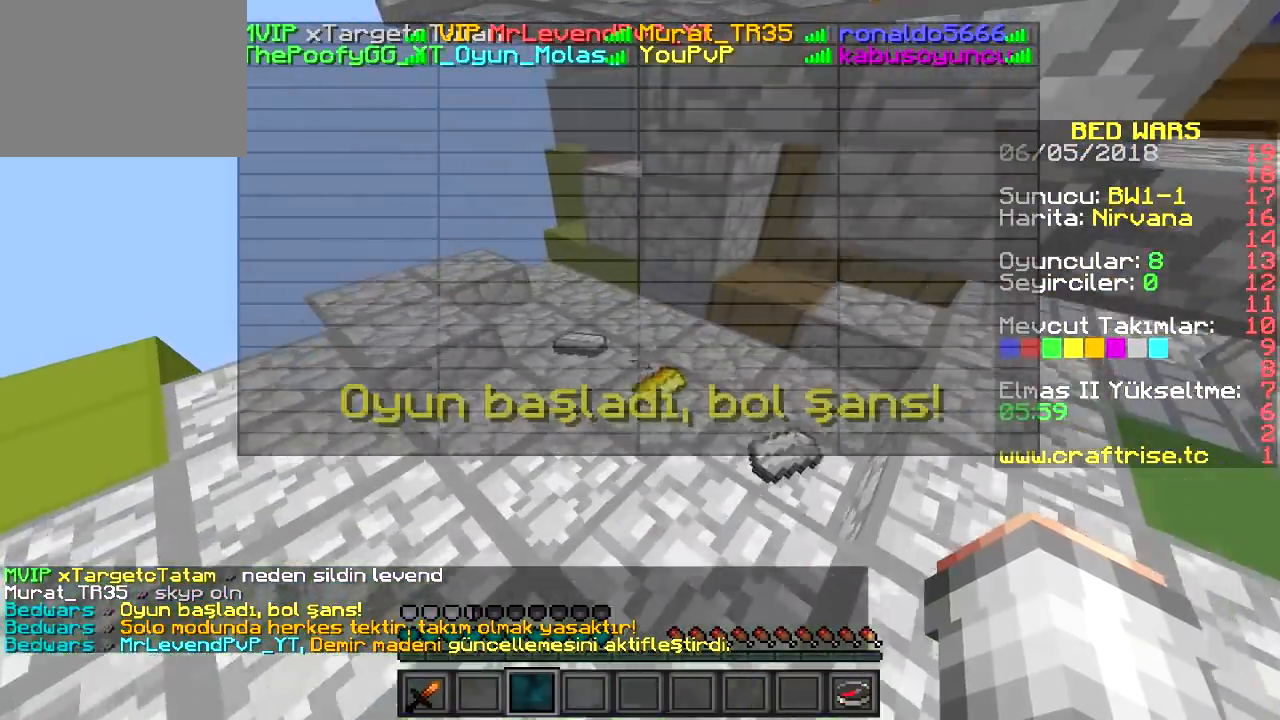
{"keys": [], "events": [[467, "w", "up"]]}